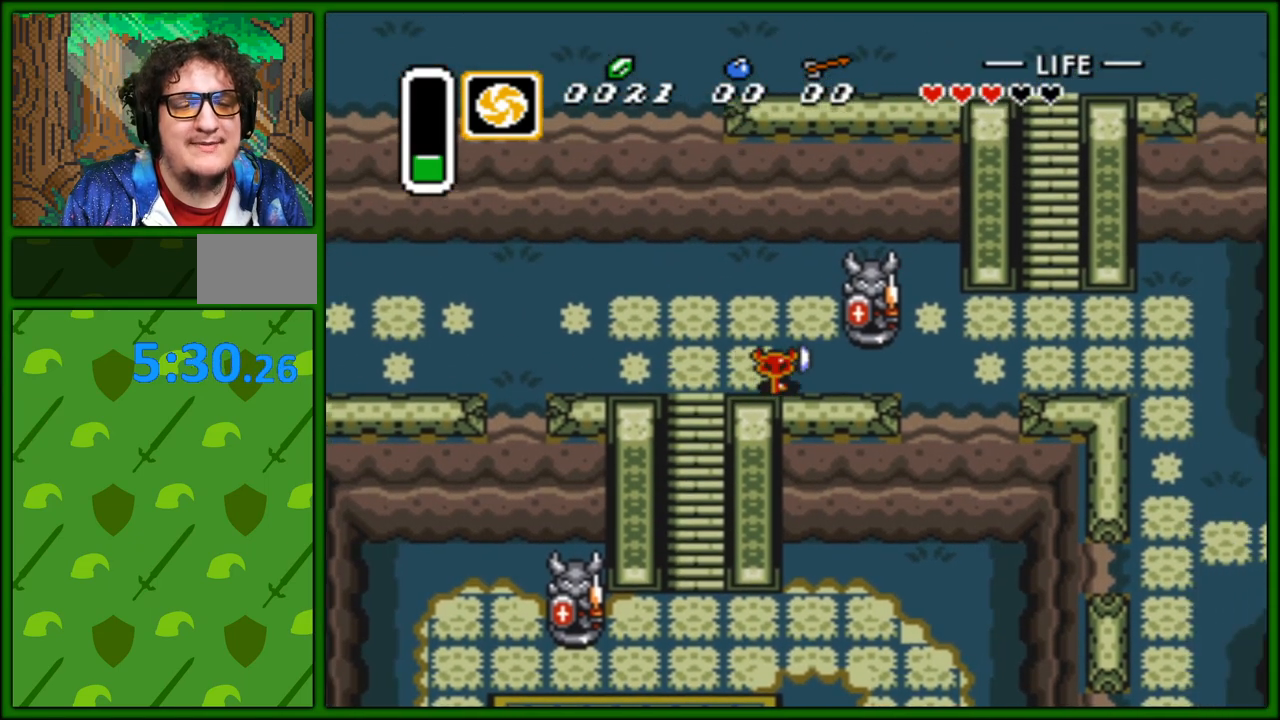
Gameplay with a controller (Nintendo layout); each line is a JSON object with the inputs held at the frame after it. "events" lists button and stick changes between this image and that frame as [ms after this image, input, new state], when the widget could be followed in between. Not read: L3 R3.
{"buttons": ["DPAD_RIGHT"], "events": []}
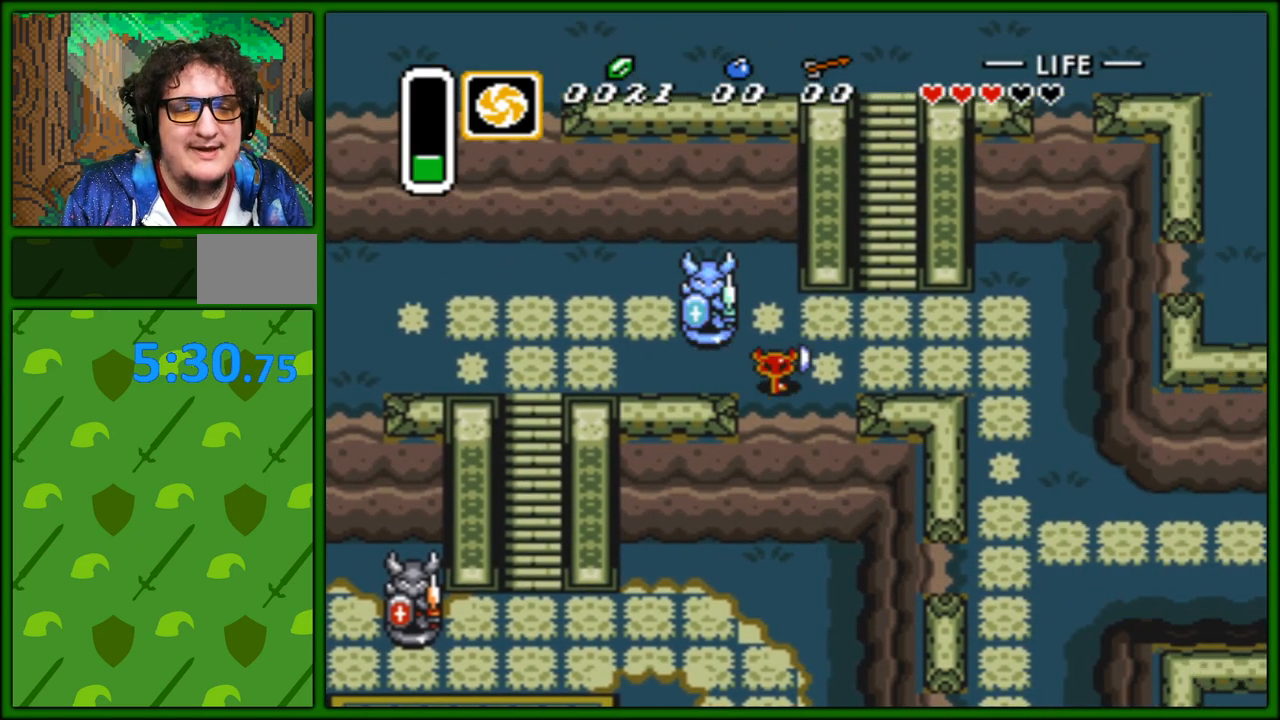
{"buttons": ["DPAD_RIGHT"], "events": [[333, "DPAD_RIGHT", "up"], [433, "DPAD_RIGHT", "down"]]}
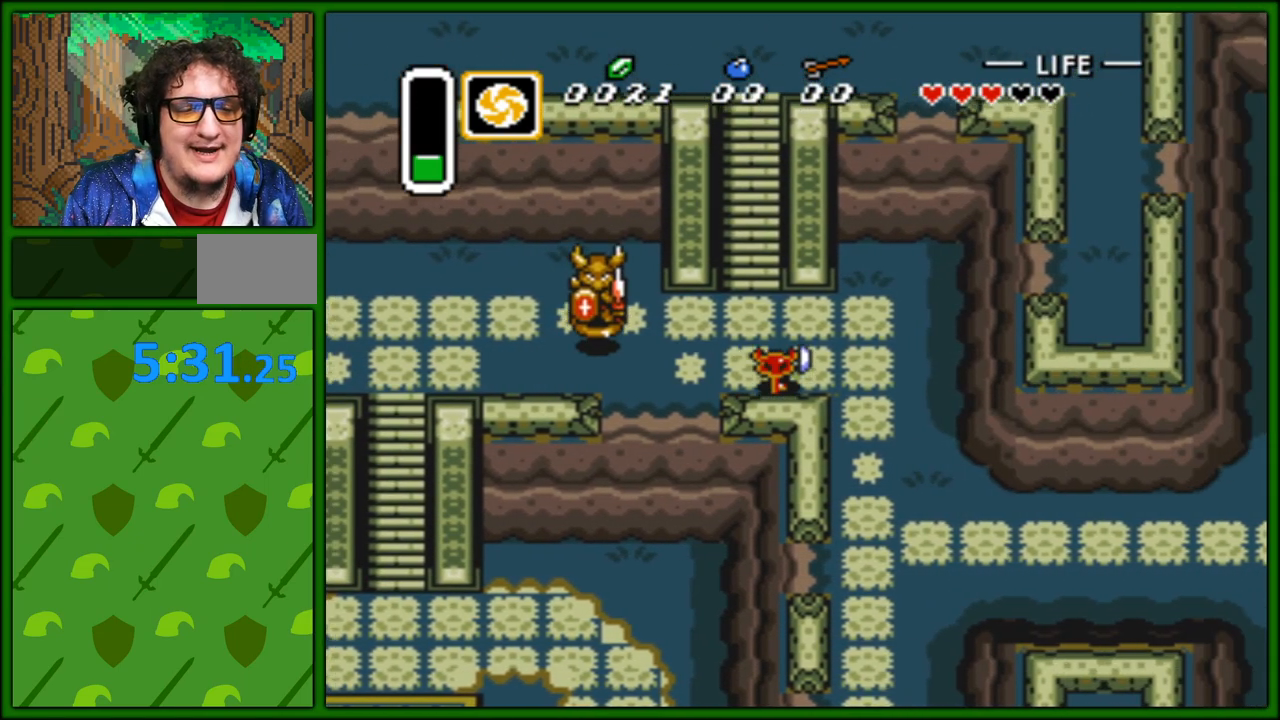
{"buttons": ["DPAD_DOWN", "DPAD_RIGHT"], "events": [[67, "DPAD_RIGHT", "up"], [167, "DPAD_RIGHT", "down"], [250, "DPAD_DOWN", "down"], [250, "DPAD_RIGHT", "up"], [500, "DPAD_RIGHT", "down"]]}
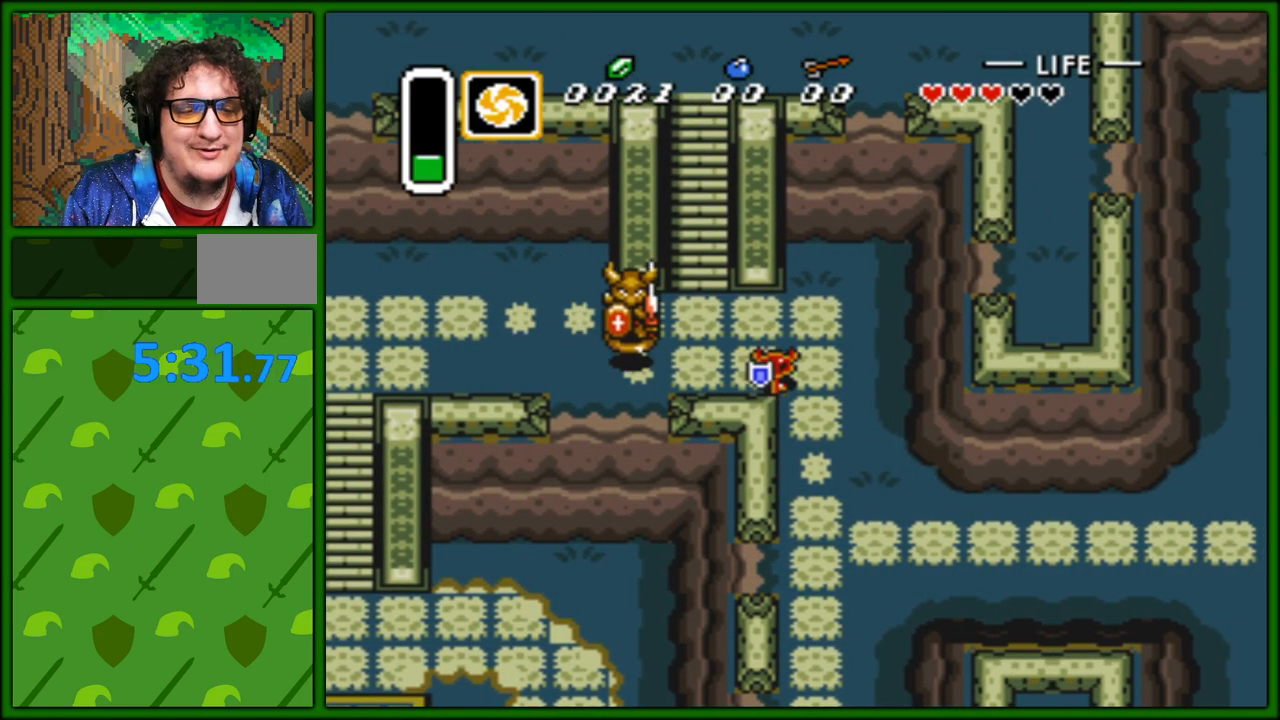
{"buttons": ["DPAD_DOWN"], "events": [[17, "DPAD_DOWN", "up"], [83, "DPAD_DOWN", "down"], [117, "DPAD_RIGHT", "up"]]}
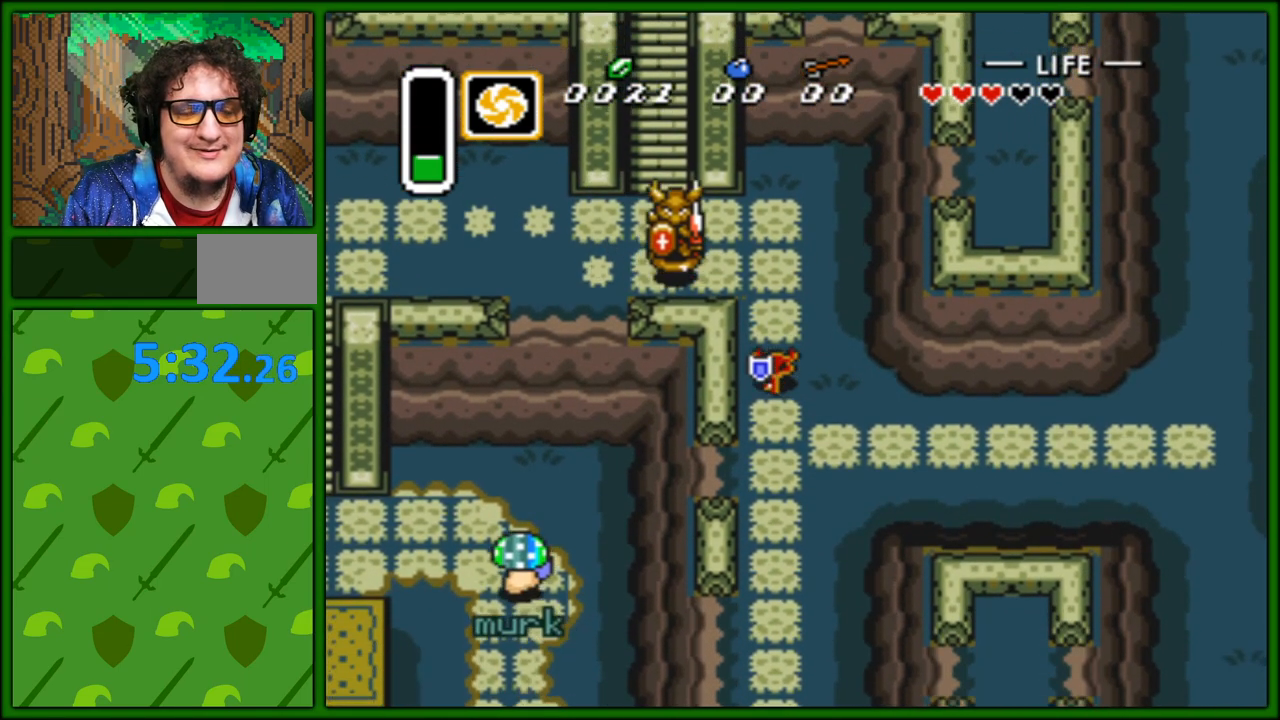
{"buttons": ["DPAD_DOWN"], "events": []}
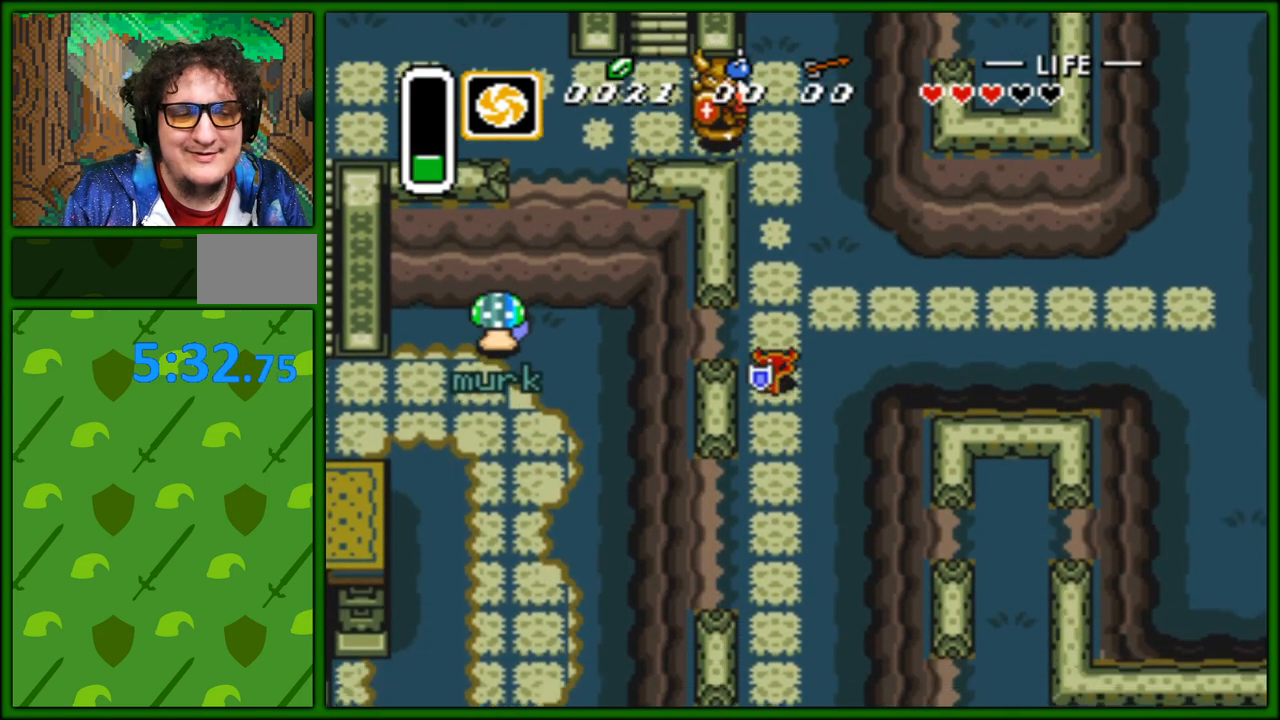
{"buttons": ["DPAD_DOWN"], "events": []}
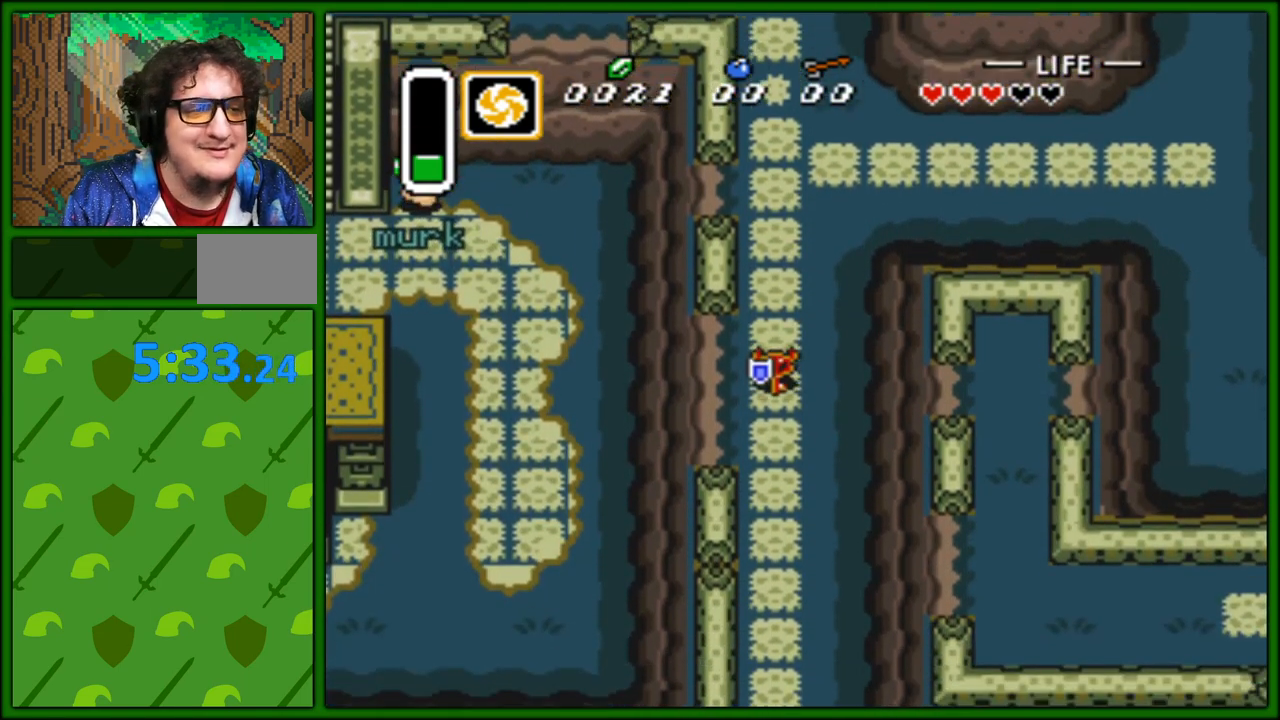
{"buttons": ["A", "DPAD_DOWN"], "events": [[400, "A", "down"]]}
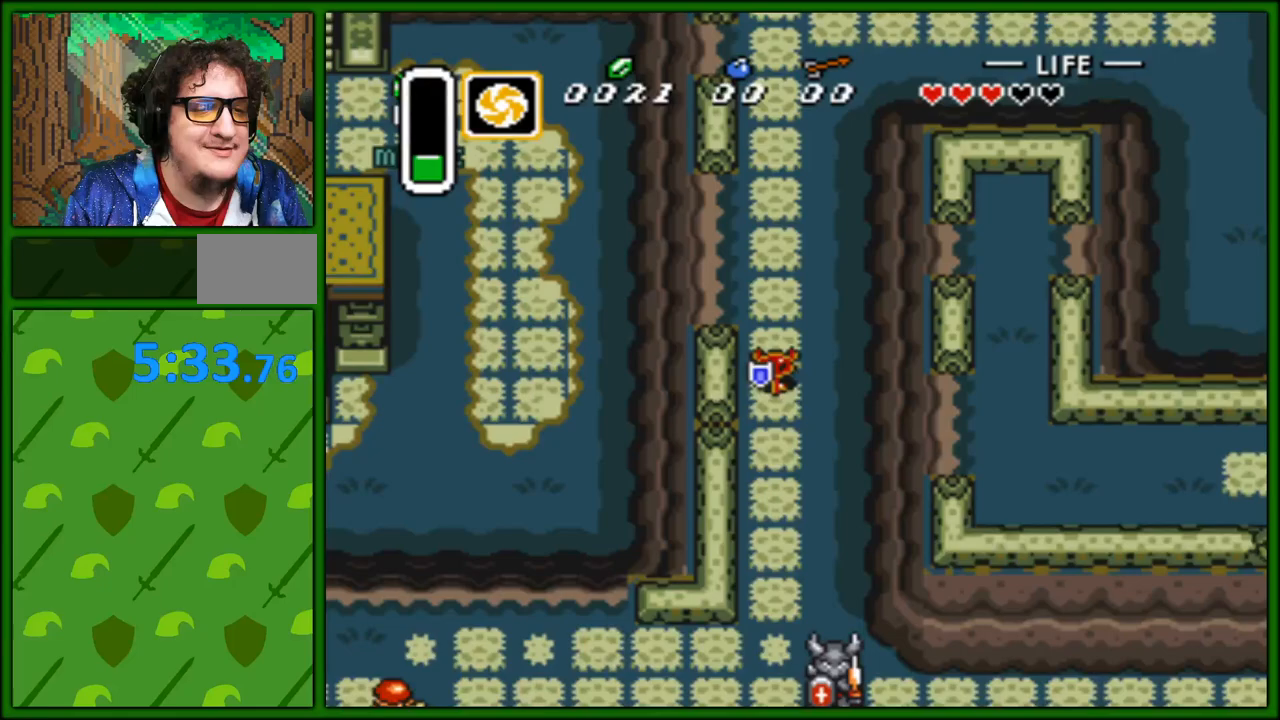
{"buttons": ["DPAD_DOWN"], "events": [[233, "A", "up"]]}
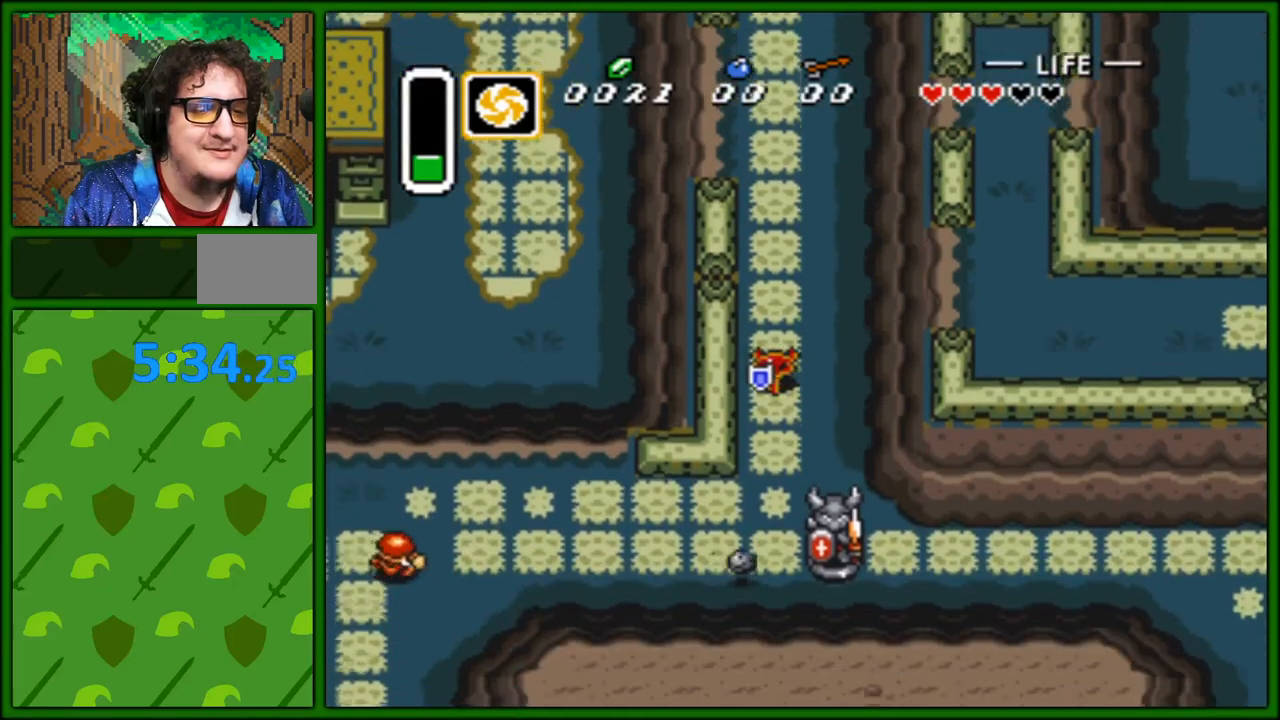
{"buttons": ["DPAD_DOWN", "DPAD_RIGHT"], "events": [[67, "DPAD_RIGHT", "down"], [250, "DPAD_RIGHT", "up"], [467, "DPAD_RIGHT", "down"]]}
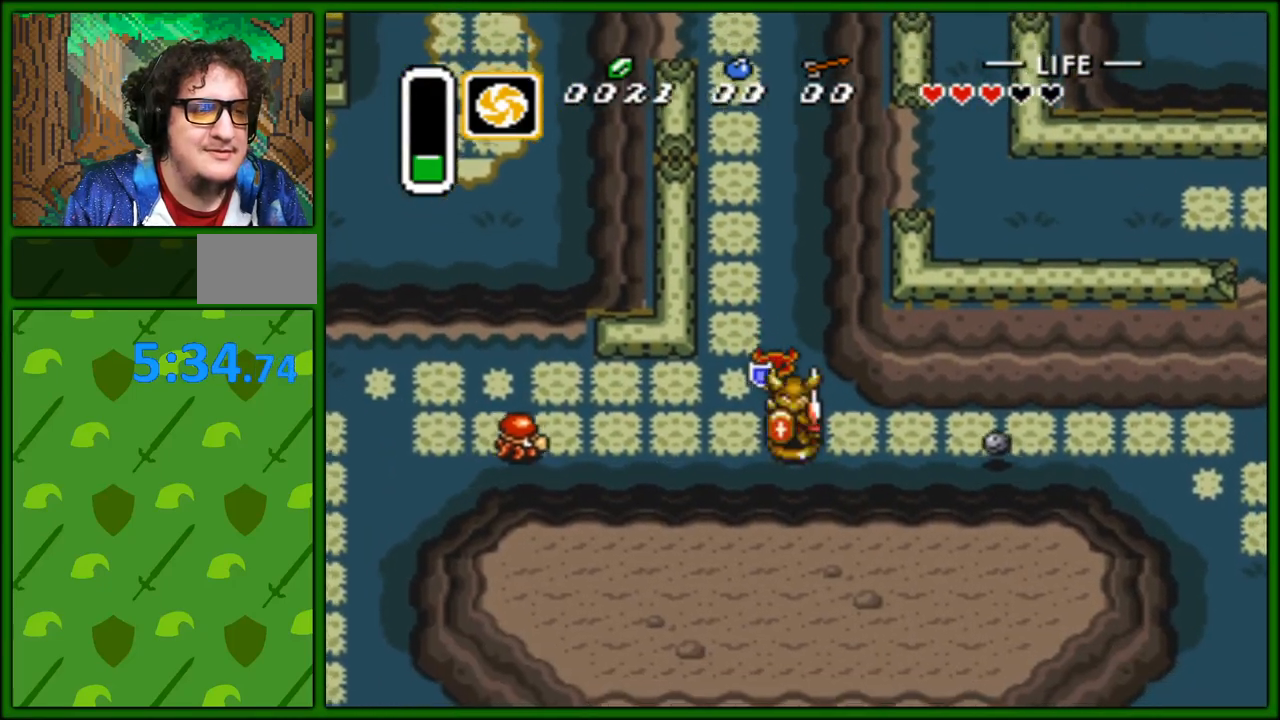
{"buttons": ["DPAD_UP"], "events": [[50, "DPAD_RIGHT", "up"], [150, "DPAD_DOWN", "up"], [167, "DPAD_UP", "down"], [183, "DPAD_LEFT", "down"], [250, "DPAD_LEFT", "up"]]}
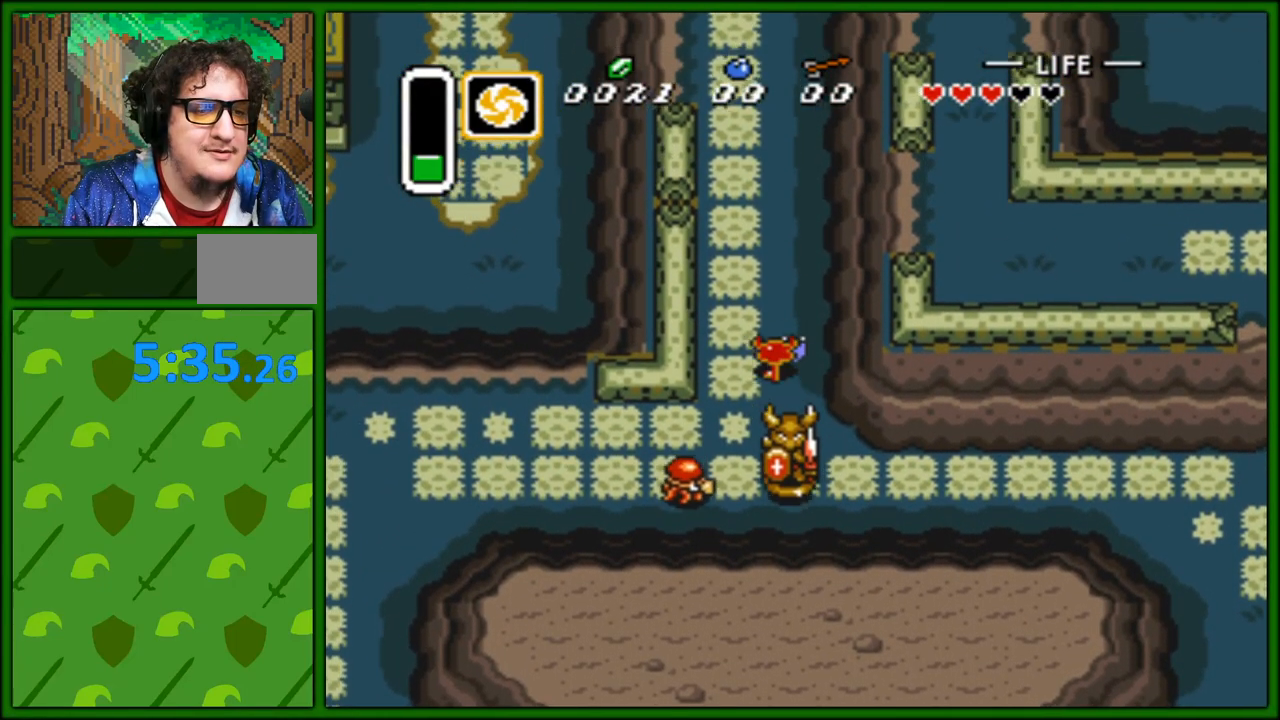
{"buttons": ["DPAD_UP"], "events": [[400, "DPAD_LEFT", "down"], [500, "DPAD_LEFT", "up"]]}
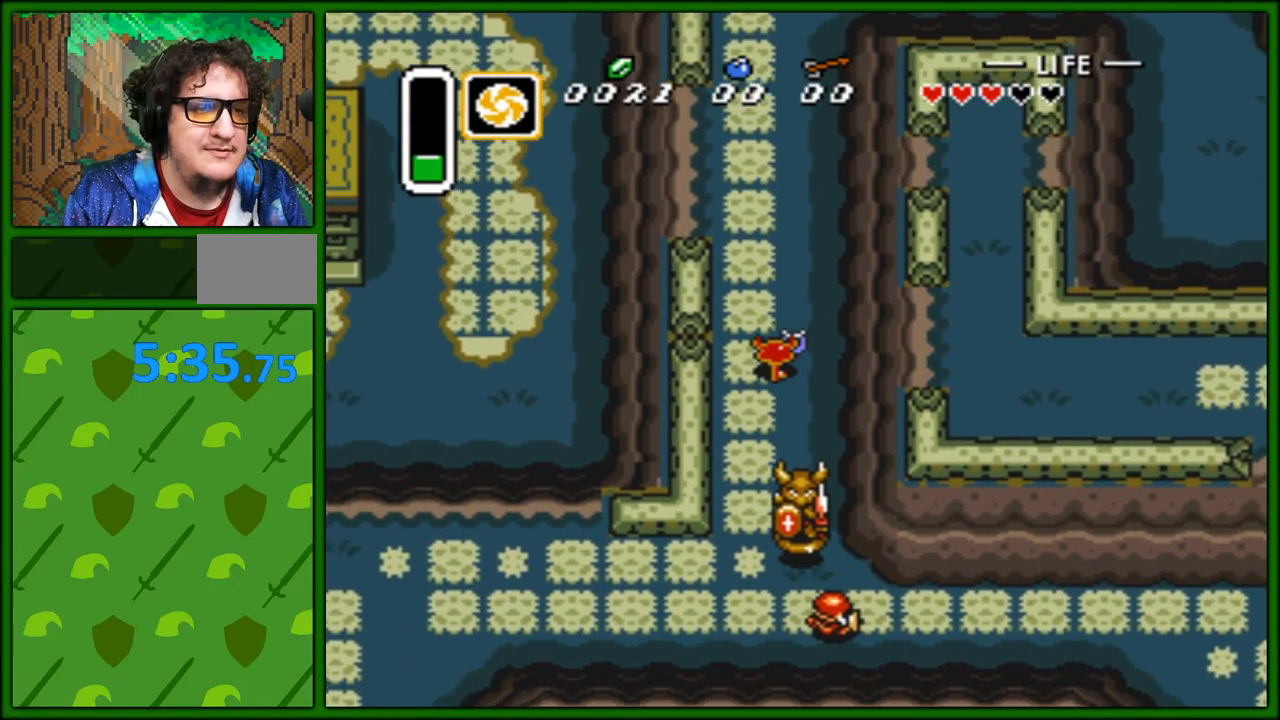
{"buttons": ["DPAD_UP"], "events": []}
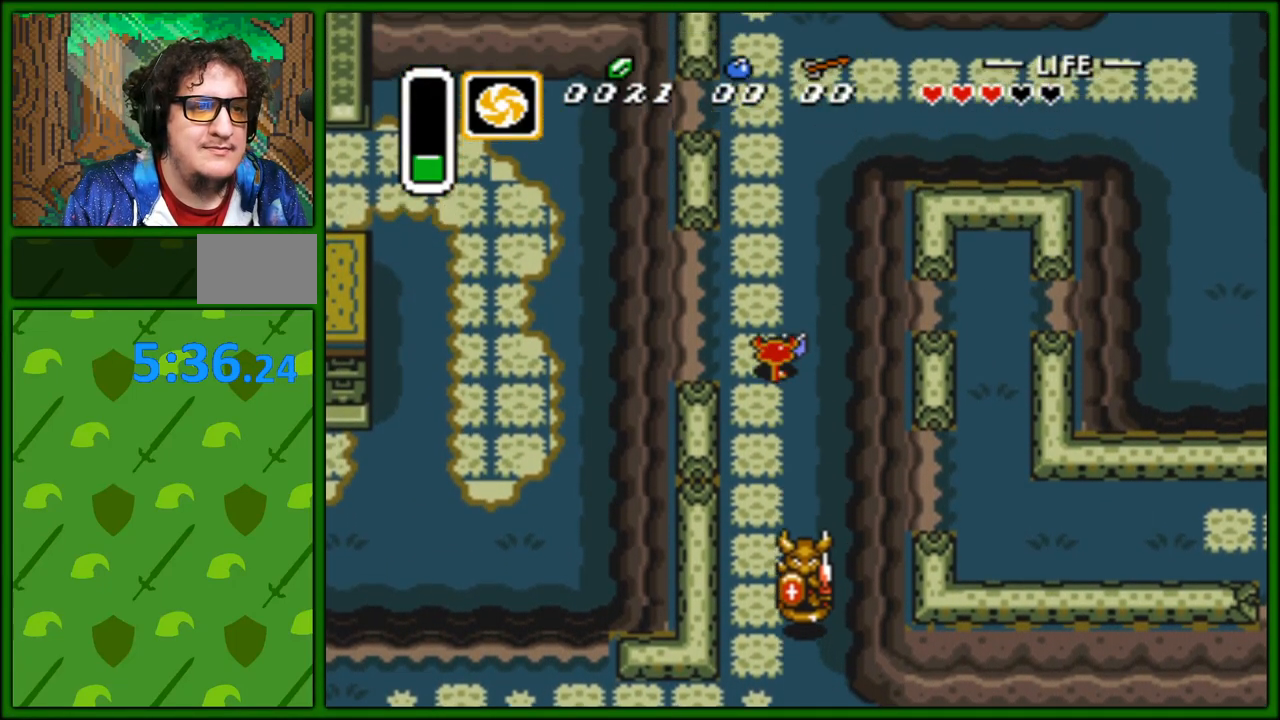
{"buttons": ["DPAD_UP"], "events": []}
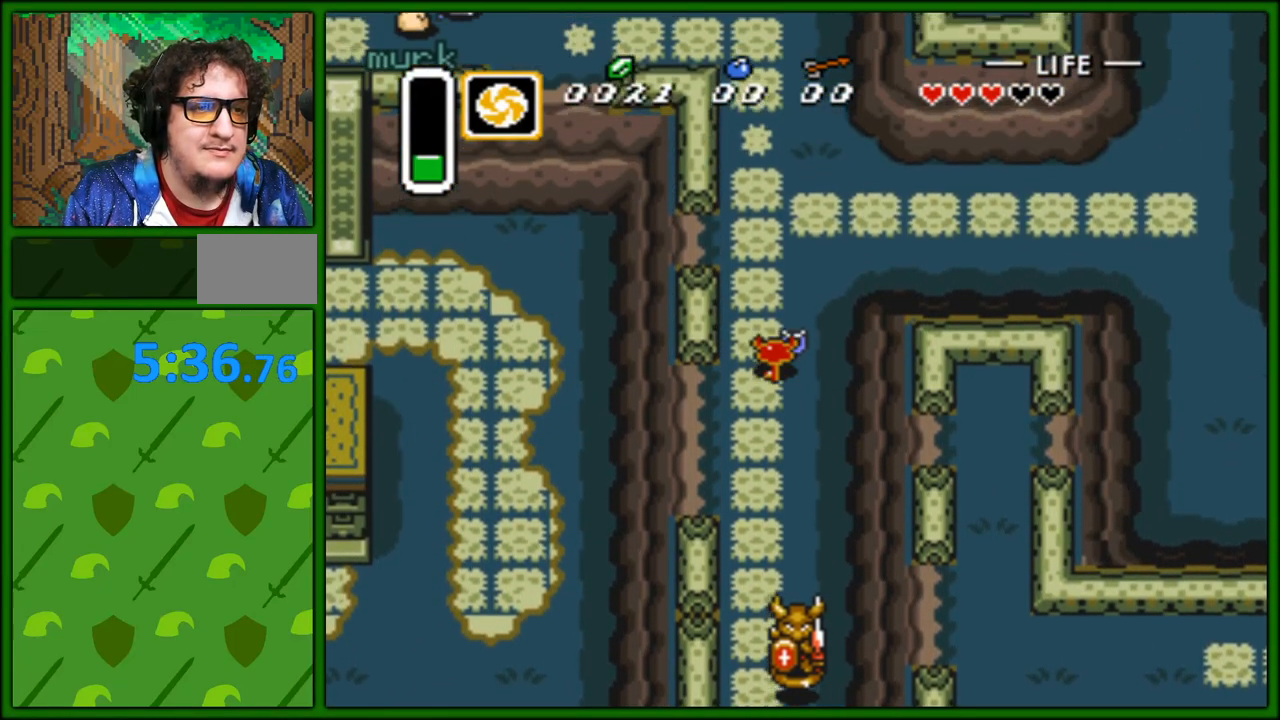
{"buttons": [], "events": [[433, "DPAD_UP", "up"]]}
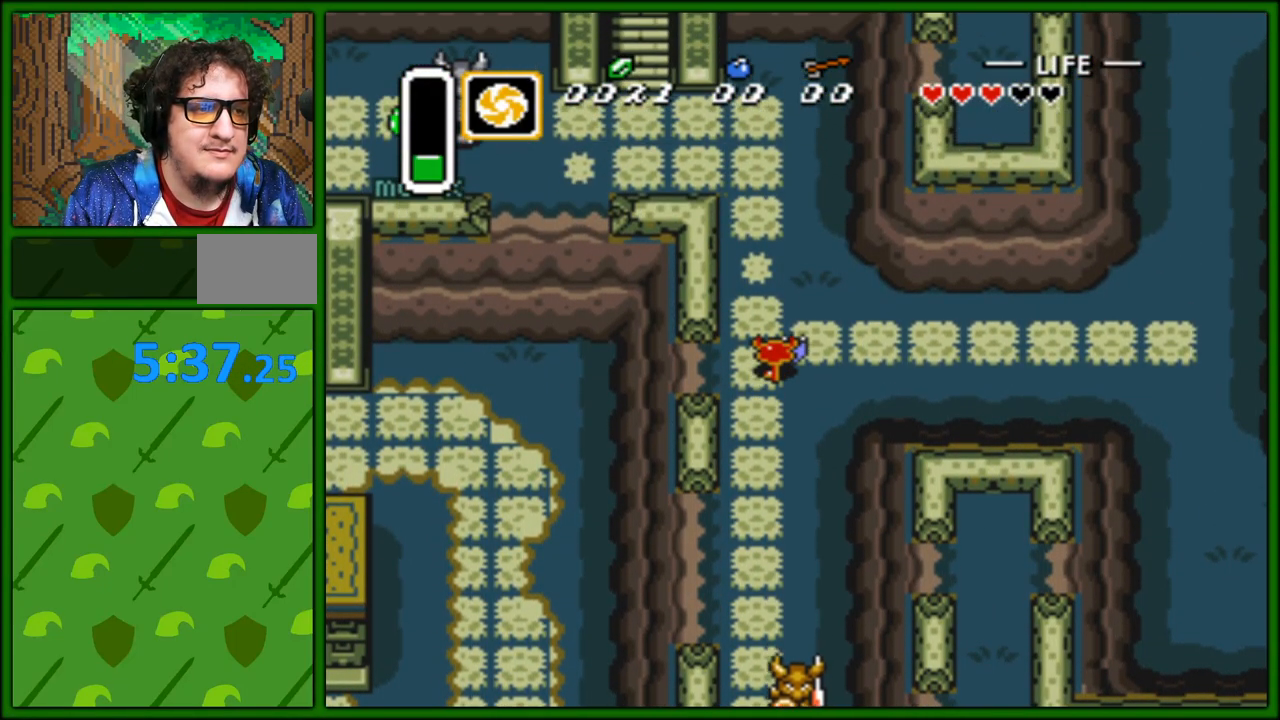
{"buttons": ["DPAD_UP", "DPAD_LEFT"], "events": [[400, "DPAD_UP", "down"], [433, "DPAD_LEFT", "down"]]}
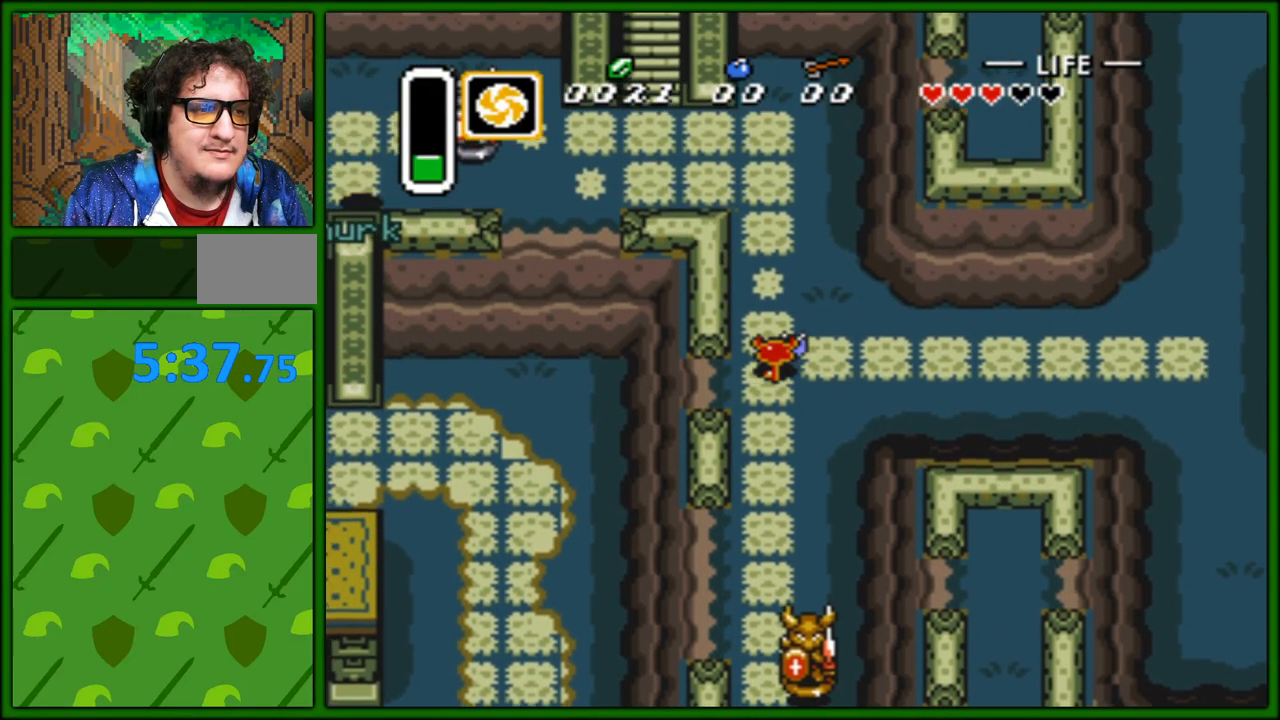
{"buttons": [], "events": [[33, "DPAD_LEFT", "up"], [317, "DPAD_UP", "up"]]}
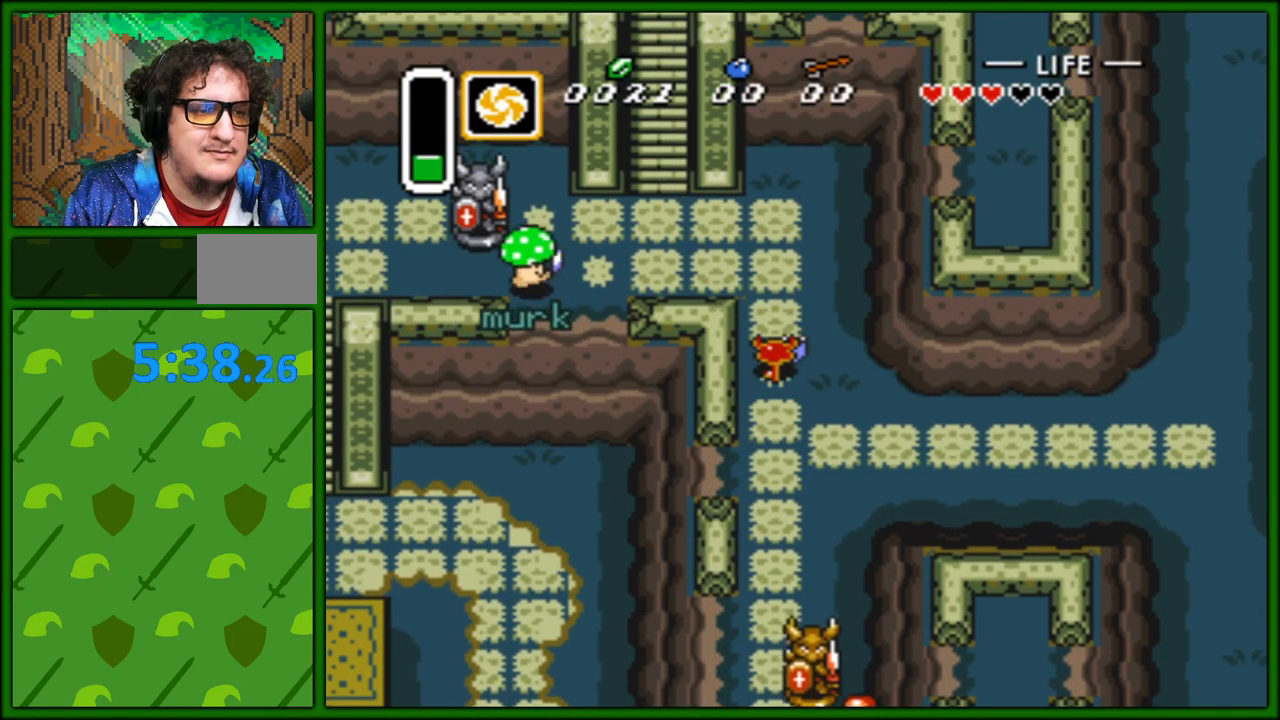
{"buttons": [], "events": [[50, "DPAD_UP", "down"], [267, "DPAD_UP", "up"]]}
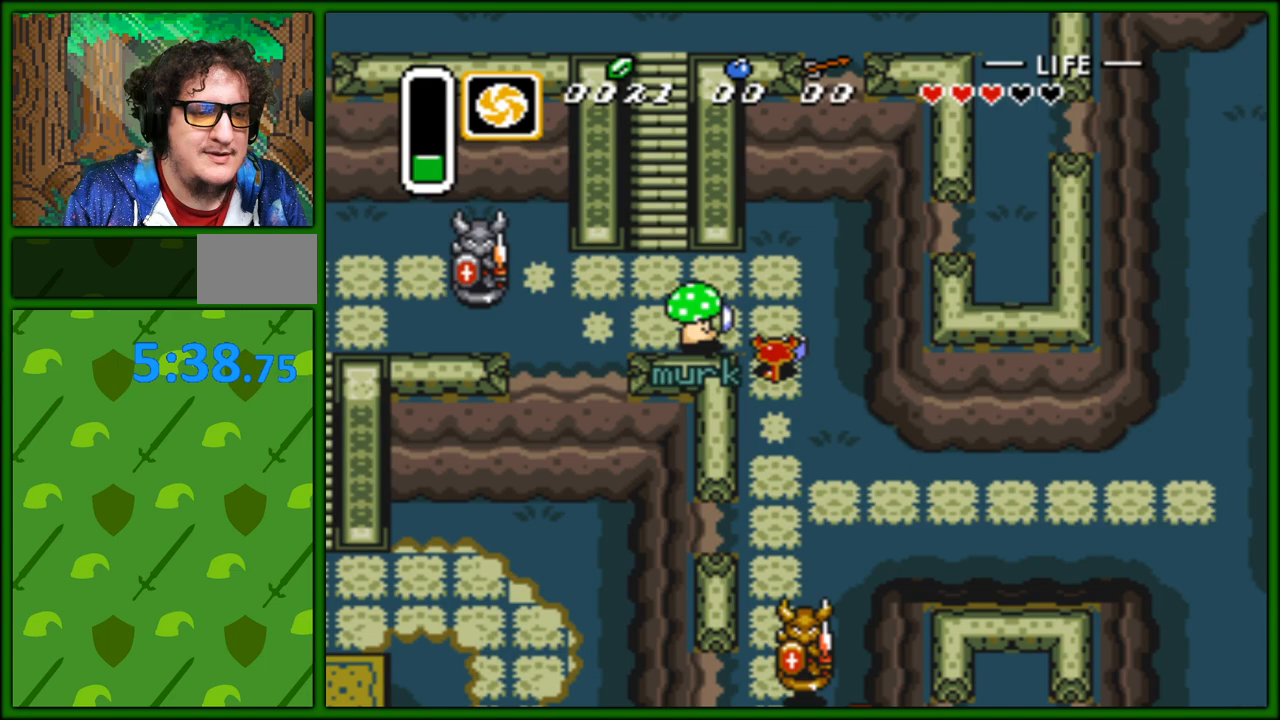
{"buttons": [], "events": [[150, "DPAD_RIGHT", "down"], [233, "DPAD_RIGHT", "up"]]}
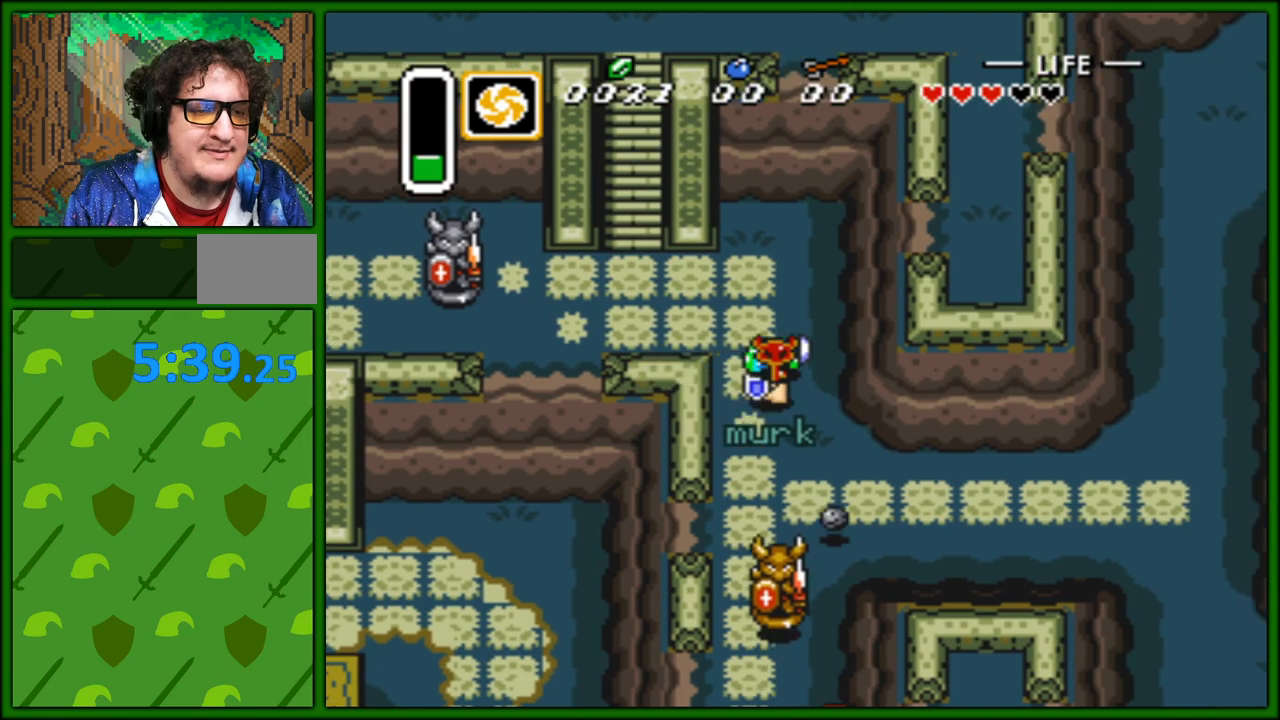
{"buttons": ["DPAD_DOWN"], "events": [[83, "DPAD_DOWN", "down"], [183, "DPAD_DOWN", "up"], [417, "DPAD_DOWN", "down"]]}
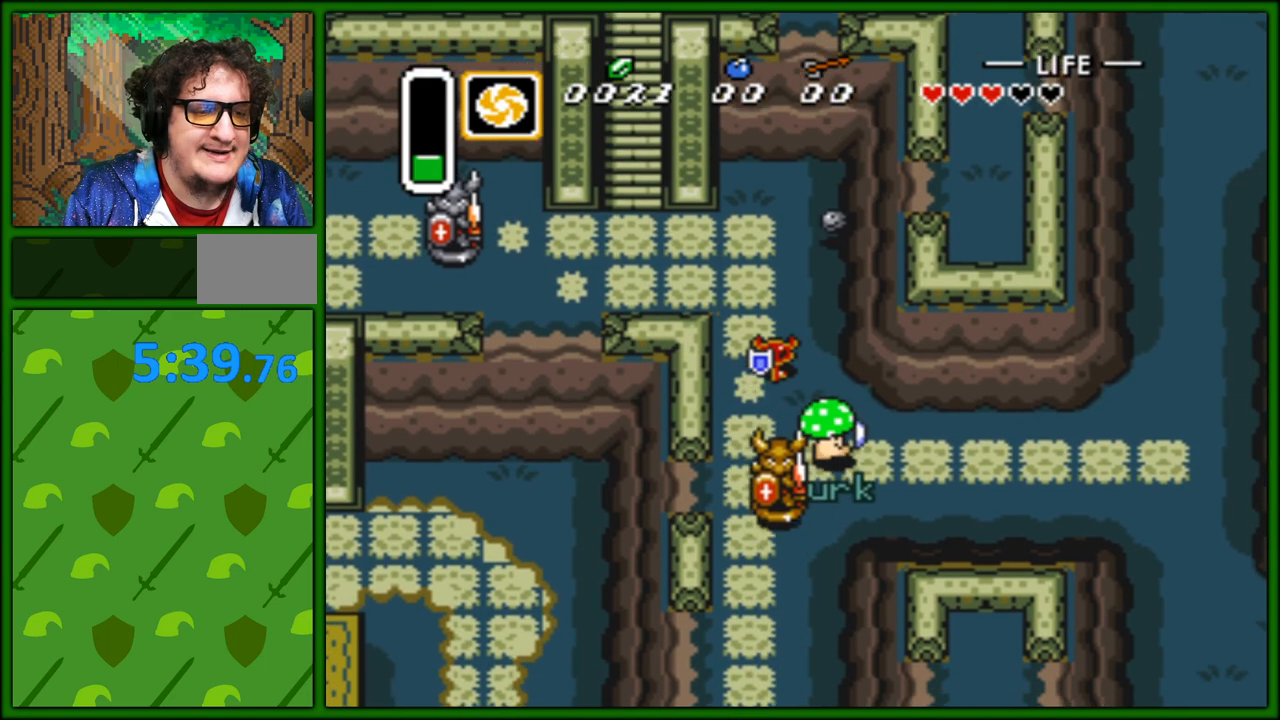
{"buttons": ["DPAD_RIGHT"], "events": [[17, "DPAD_RIGHT", "down"], [33, "DPAD_DOWN", "up"], [50, "DPAD_DOWN", "down"], [183, "DPAD_DOWN", "up"], [233, "DPAD_DOWN", "down"], [400, "DPAD_DOWN", "up"]]}
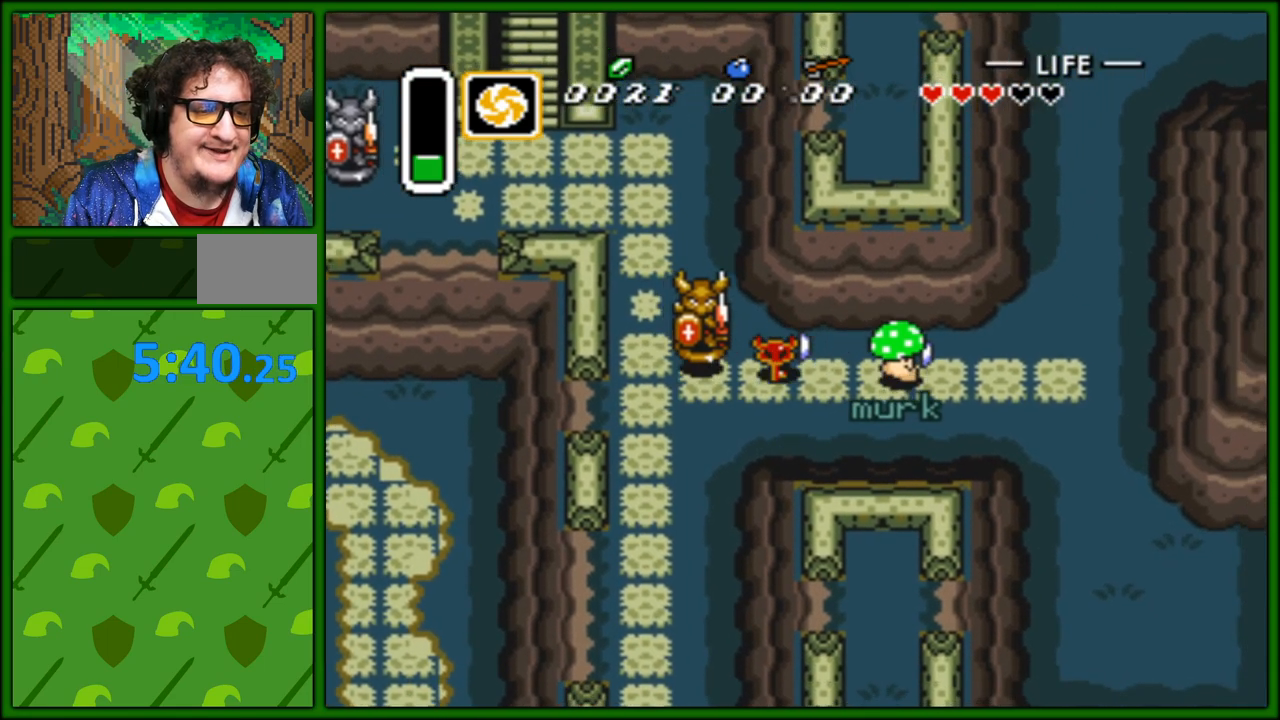
{"buttons": ["DPAD_RIGHT"], "events": []}
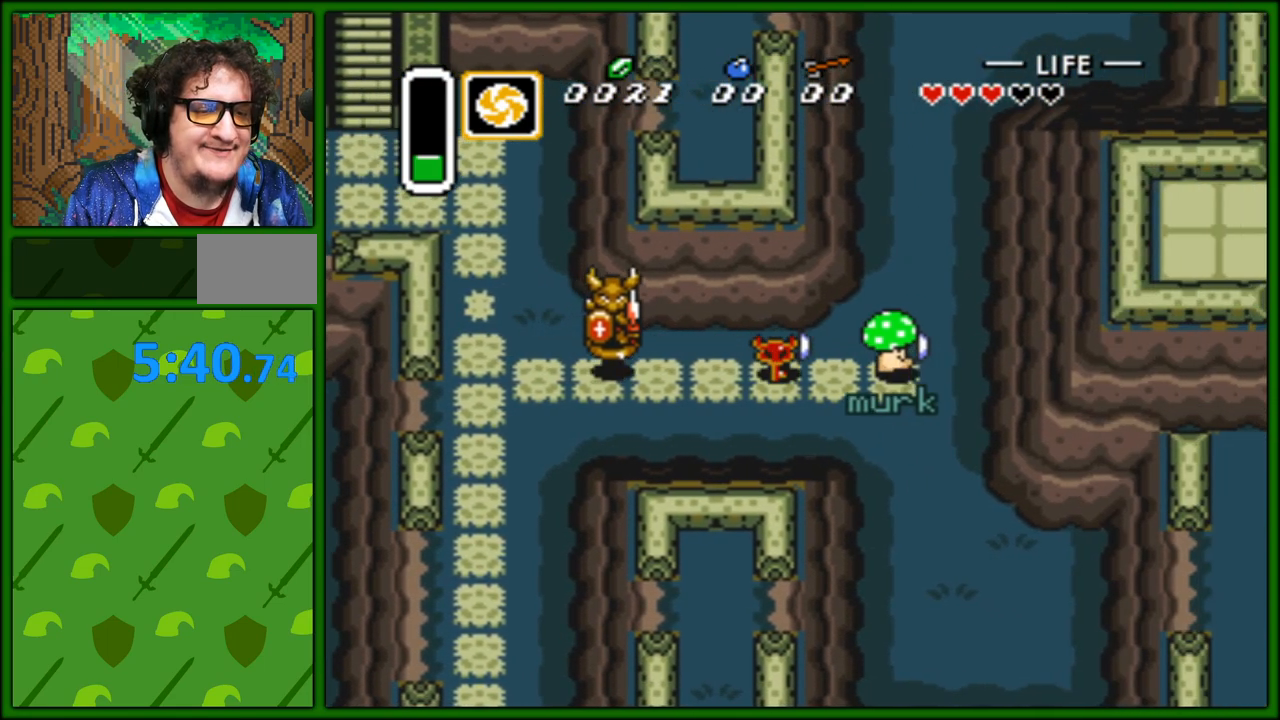
{"buttons": ["DPAD_RIGHT"], "events": [[233, "DPAD_RIGHT", "up"], [433, "DPAD_RIGHT", "down"]]}
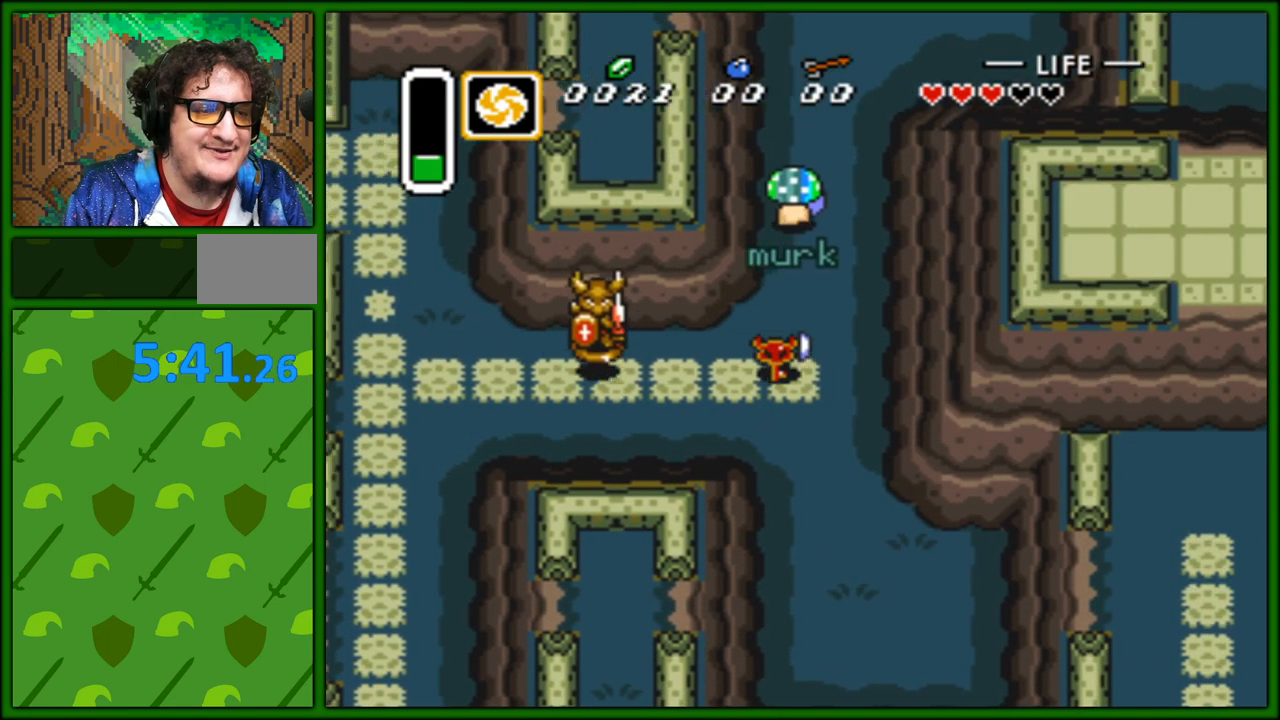
{"buttons": ["DPAD_UP"], "events": [[33, "DPAD_RIGHT", "up"], [217, "DPAD_UP", "down"], [233, "DPAD_RIGHT", "down"], [417, "DPAD_RIGHT", "up"]]}
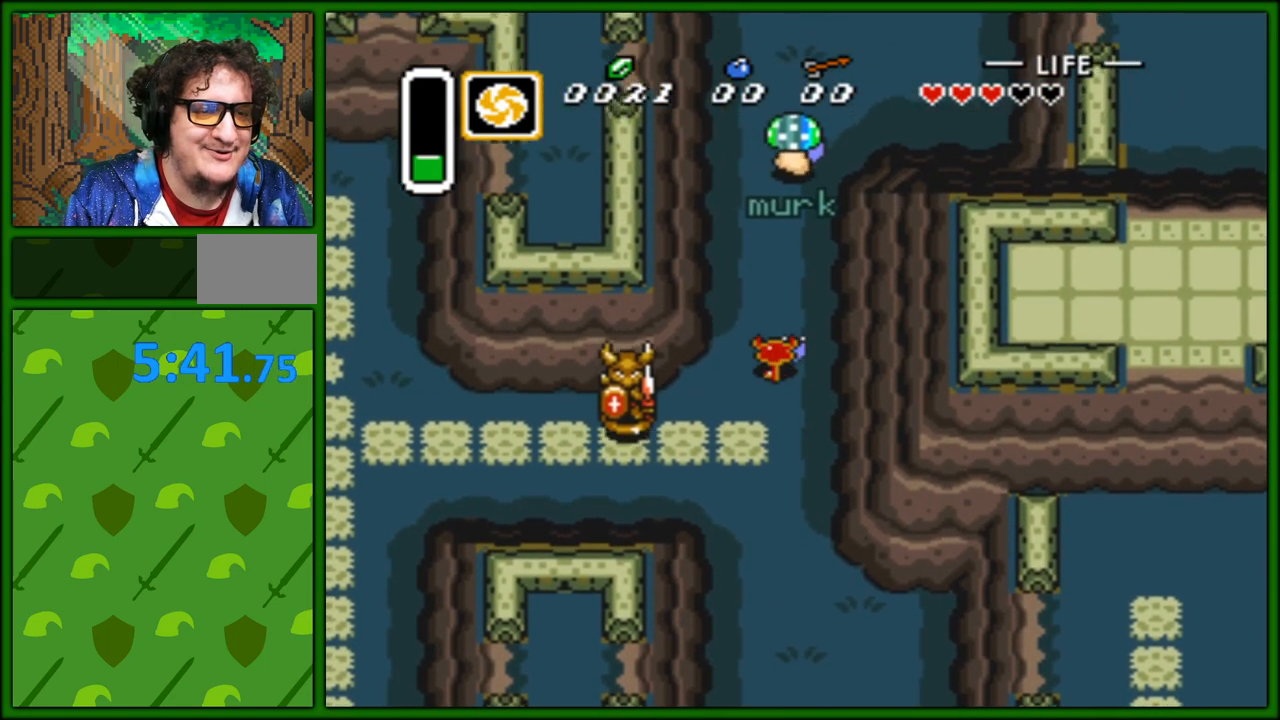
{"buttons": ["DPAD_UP"], "events": []}
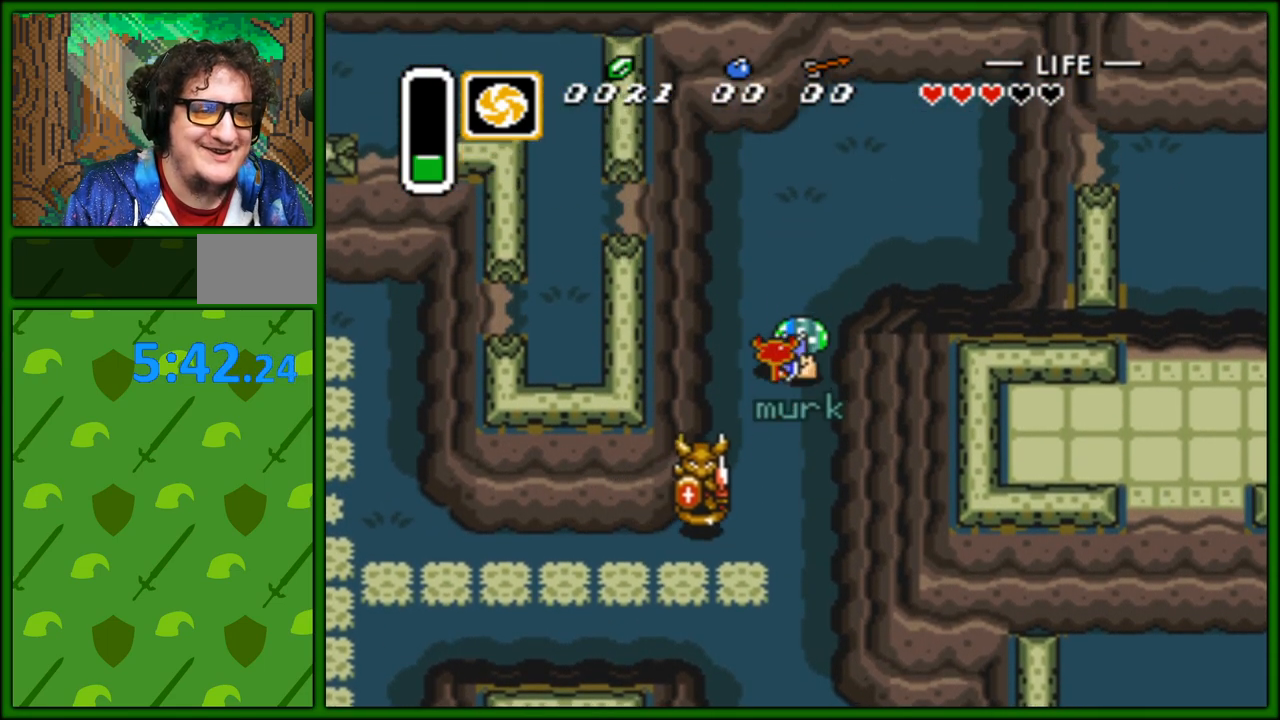
{"buttons": ["DPAD_RIGHT"], "events": [[33, "DPAD_UP", "up"], [217, "DPAD_DOWN", "down"], [300, "DPAD_LEFT", "down"], [333, "DPAD_DOWN", "up"], [400, "DPAD_DOWN", "down"], [450, "DPAD_LEFT", "up"], [467, "DPAD_RIGHT", "down"], [483, "DPAD_DOWN", "up"]]}
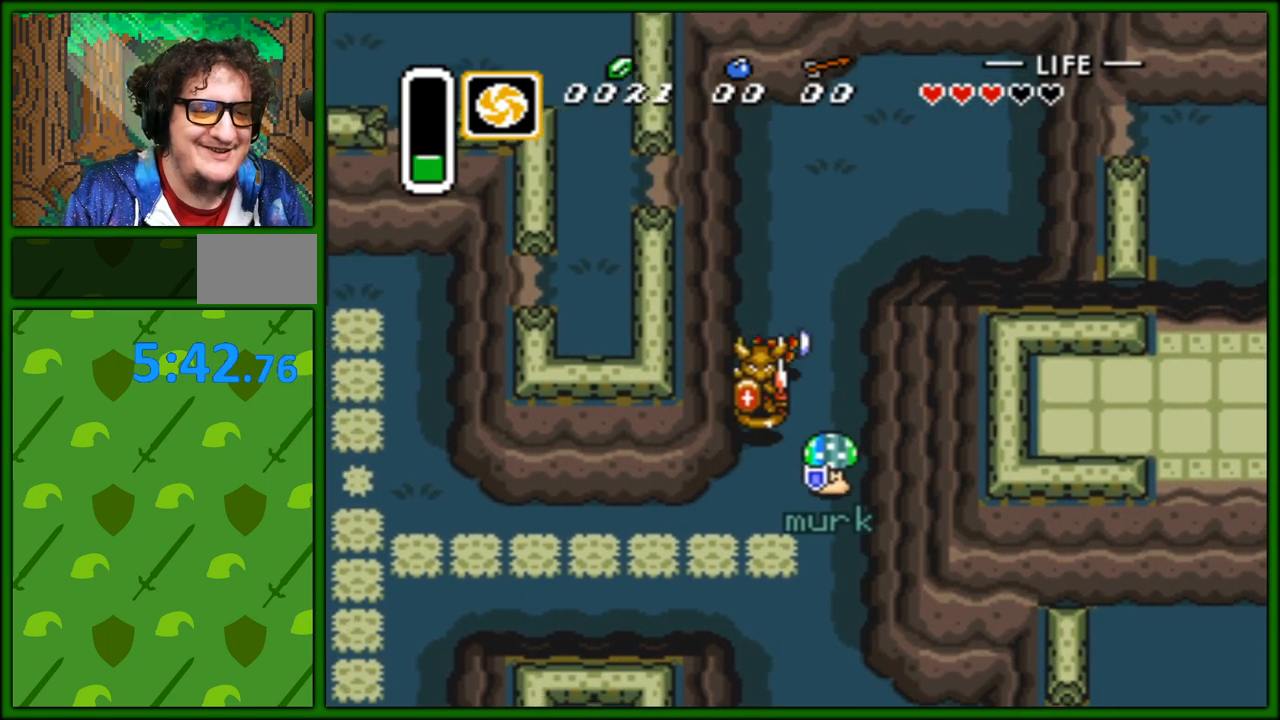
{"buttons": ["DPAD_DOWN", "DPAD_LEFT"], "events": [[150, "DPAD_DOWN", "down"], [233, "DPAD_RIGHT", "up"], [450, "DPAD_LEFT", "down"]]}
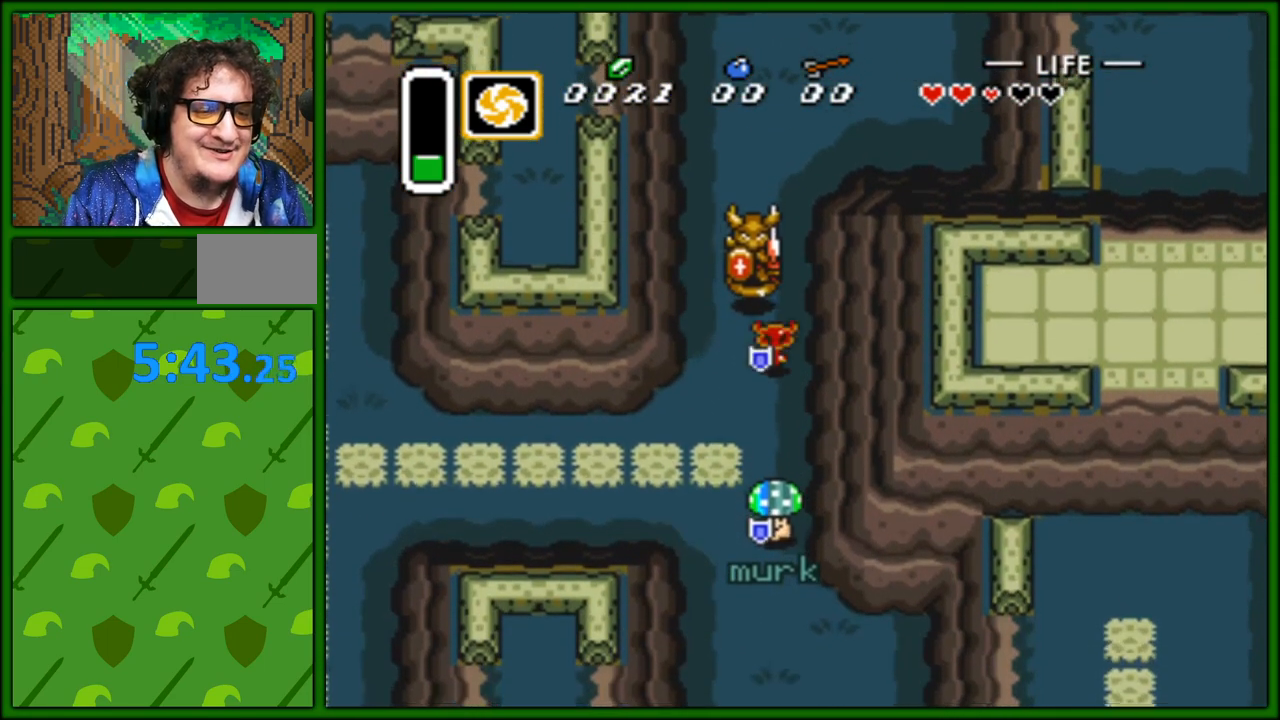
{"buttons": ["DPAD_LEFT"], "events": [[333, "DPAD_DOWN", "up"]]}
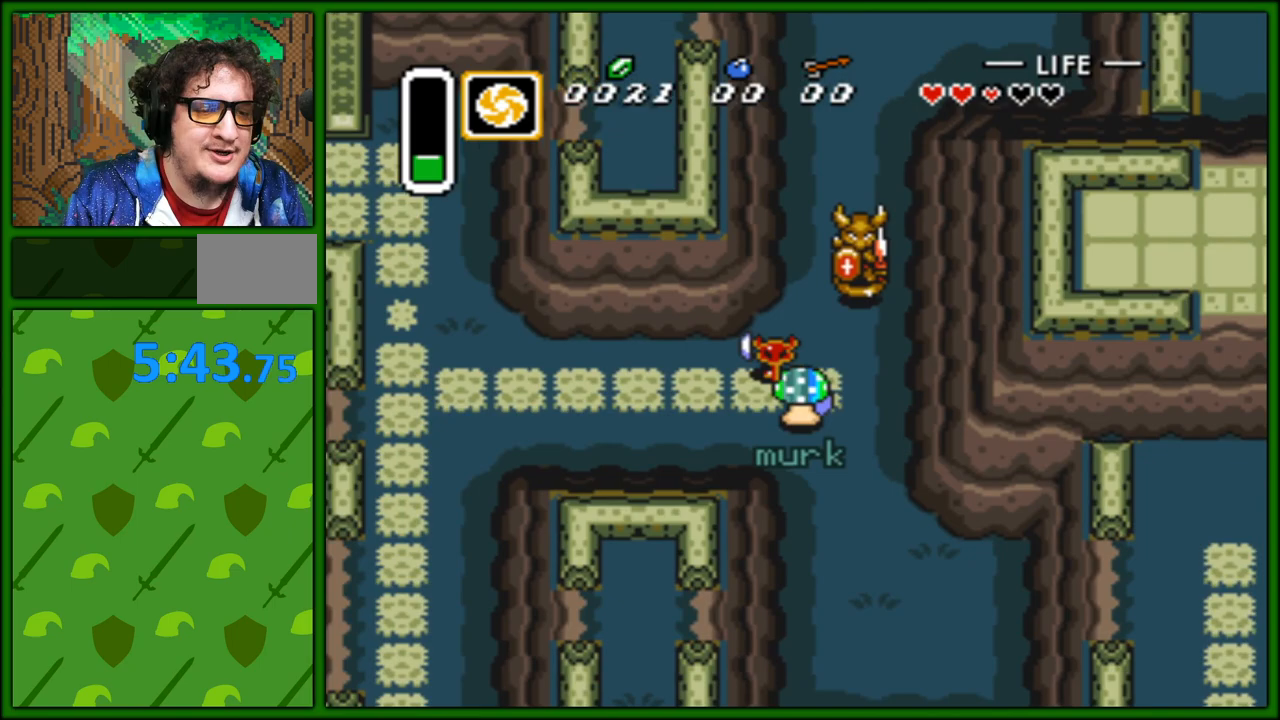
{"buttons": ["DPAD_LEFT"], "events": []}
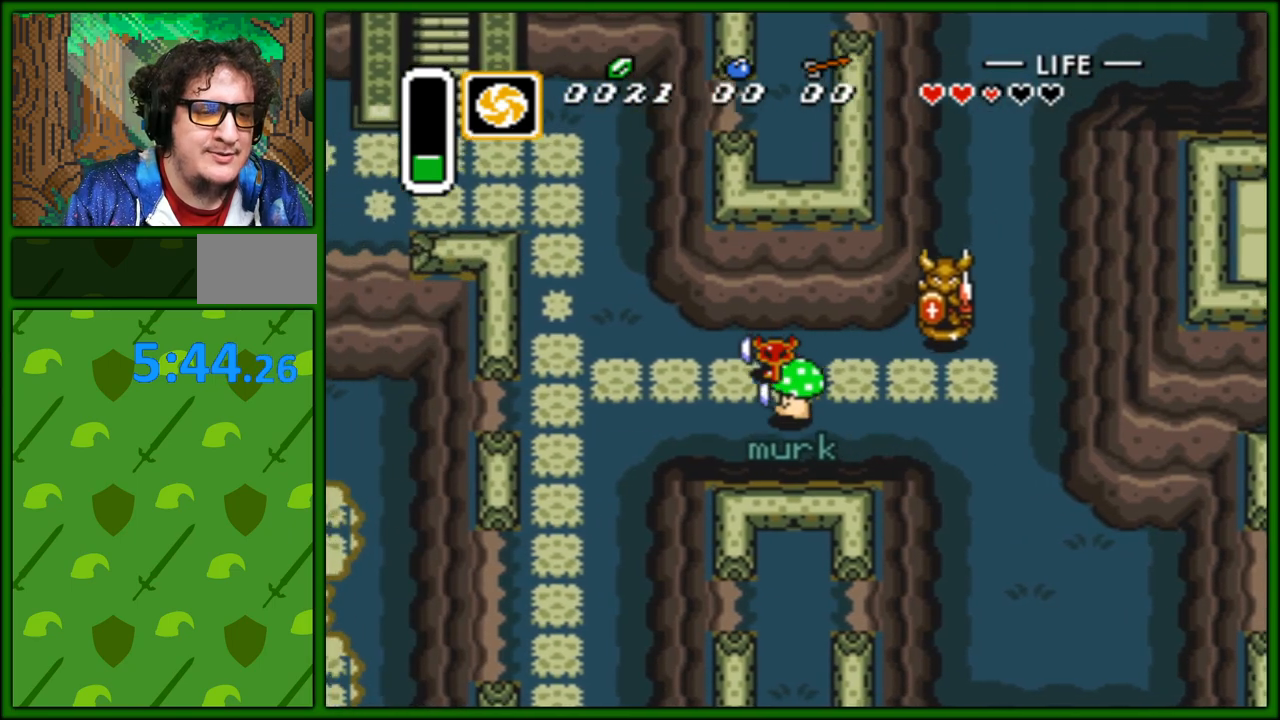
{"buttons": ["DPAD_DOWN", "DPAD_LEFT"], "events": [[50, "DPAD_DOWN", "down"]]}